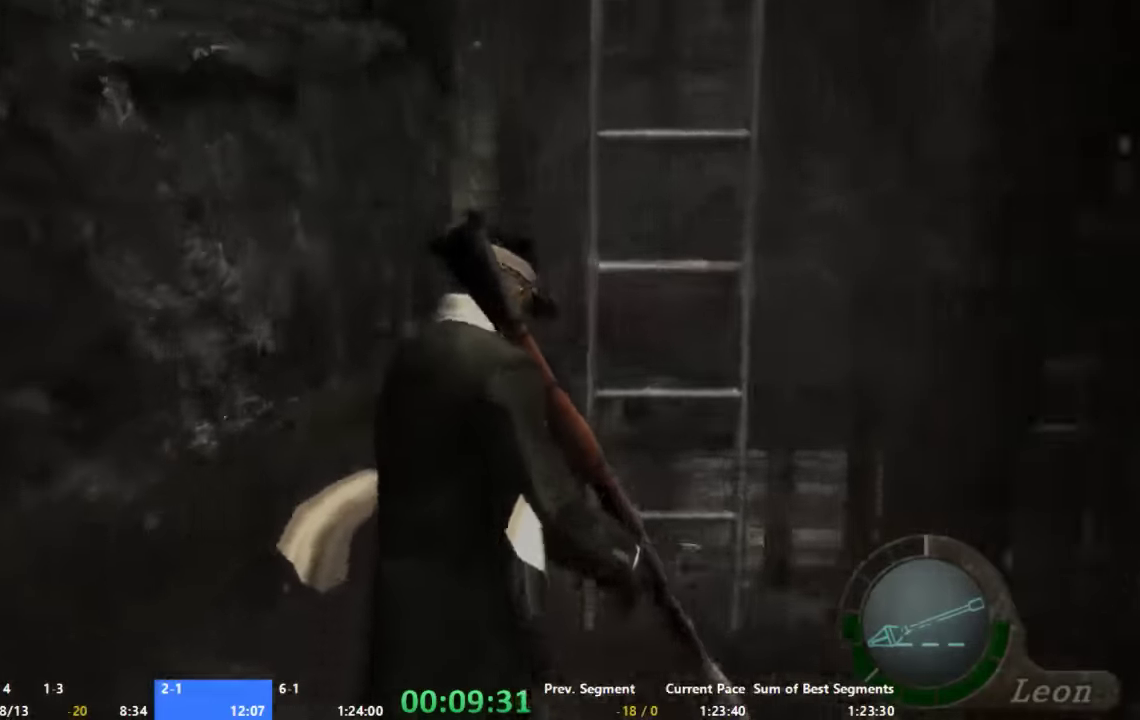
Gameplay with a controller (Xbox layout); each line is a JSON object with the inputs held at the frame after it. "events" lists button and stick changes between this image and that frame as [ms after this image, input, new state], when the widget could be followed in between. Not read: A L2 L3 R2 R3 SELECT.
{"buttons": ["X"], "left_stick": "up", "right_stick": "center", "events": [[34, "X", "down"], [134, "X", "up"], [200, "X", "down"], [267, "X", "up"], [334, "X", "down"]]}
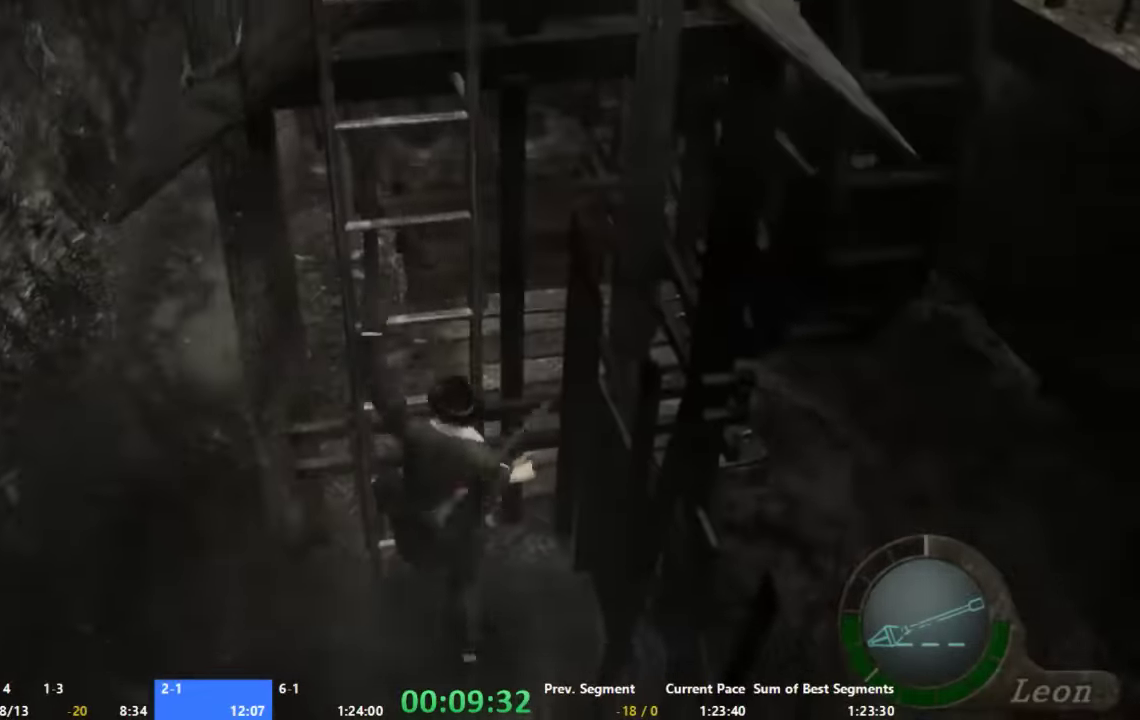
{"buttons": [], "left_stick": "center", "right_stick": "center", "events": [[34, "X", "up"], [34, "left_stick", "center"]]}
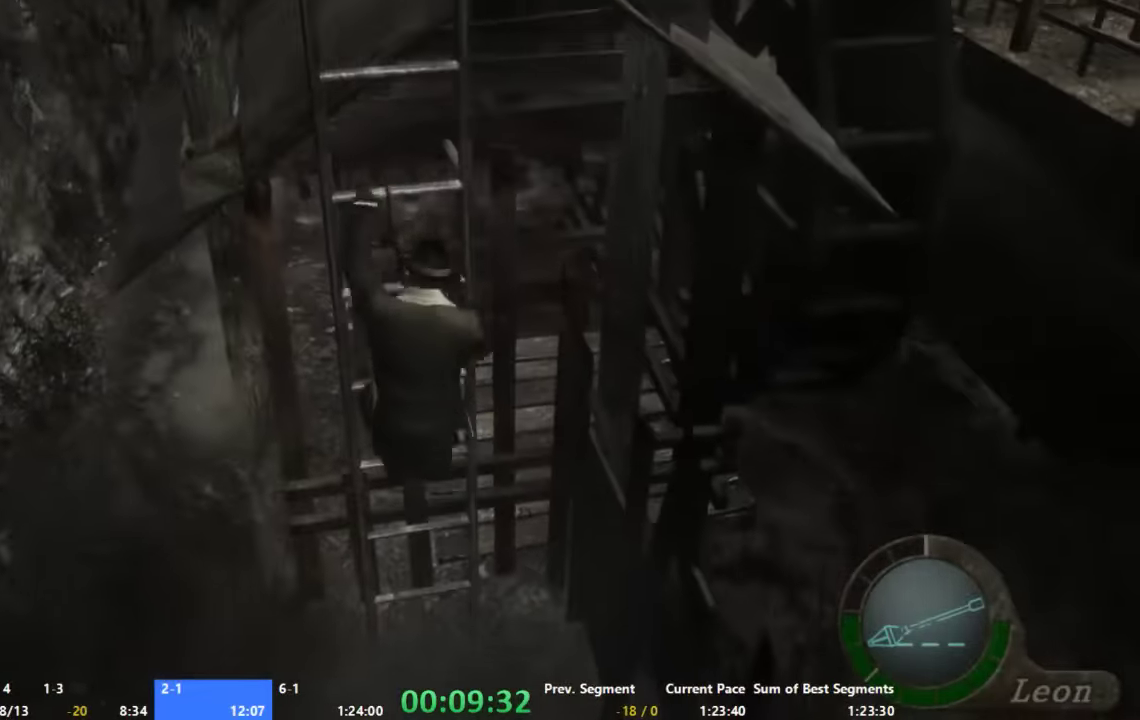
{"buttons": [], "left_stick": "right", "right_stick": "center", "events": [[134, "left_stick", "right"]]}
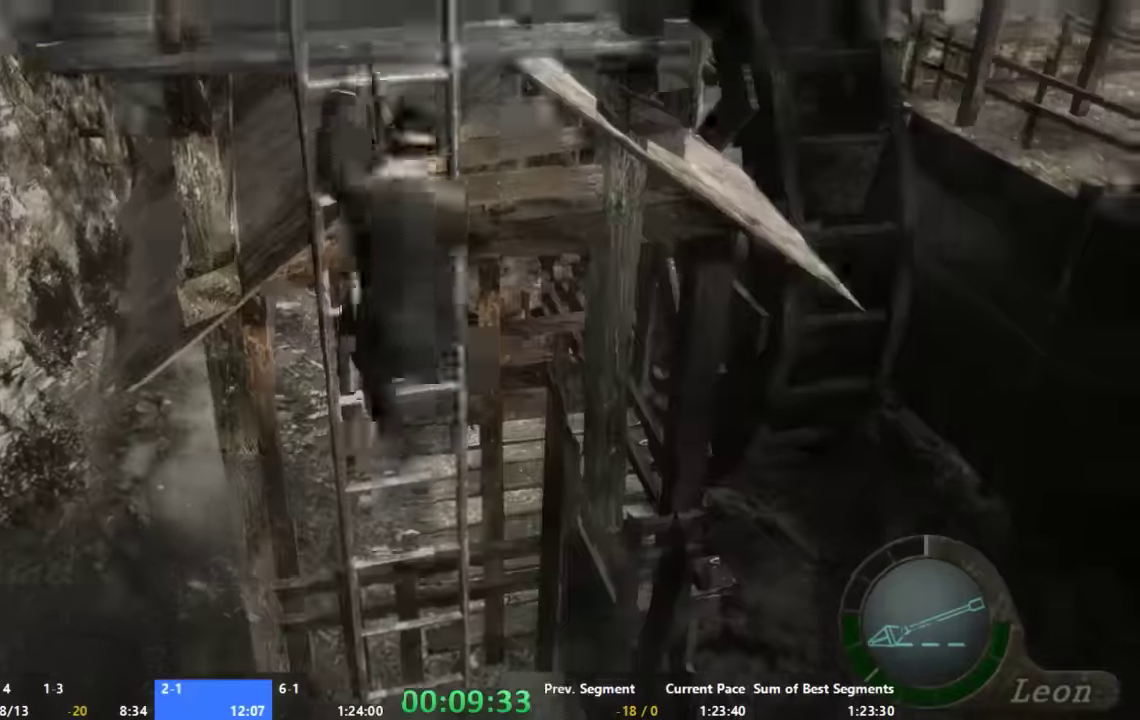
{"buttons": [], "left_stick": "right", "right_stick": "center", "events": []}
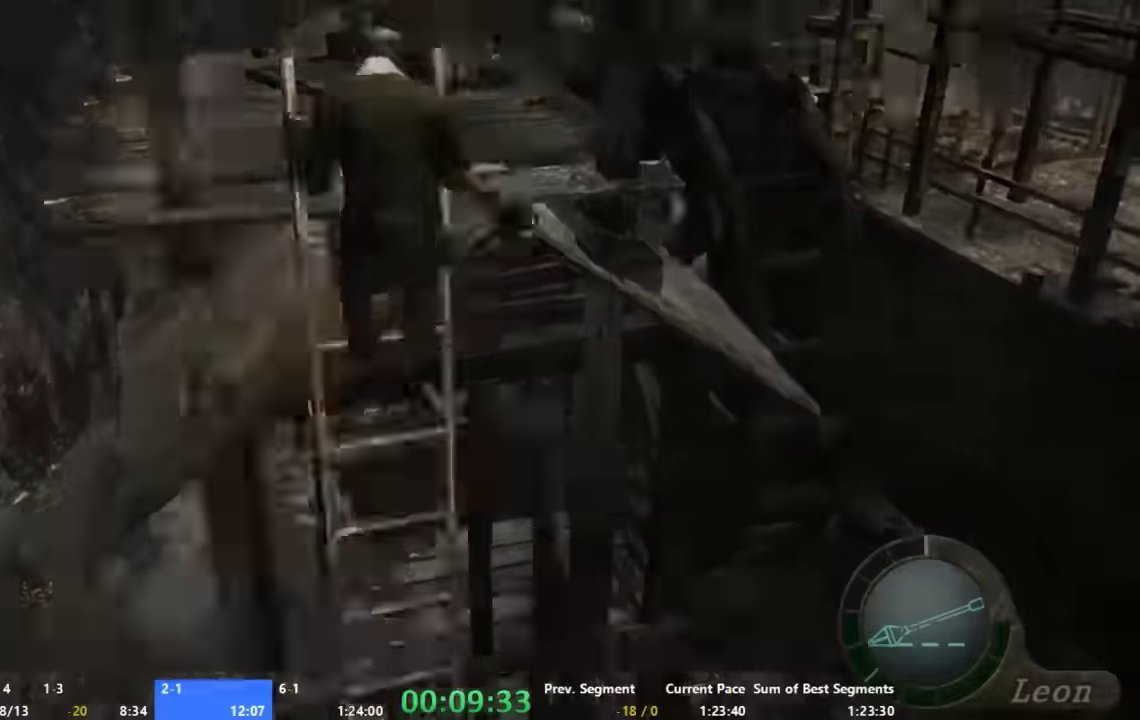
{"buttons": [], "left_stick": "right", "right_stick": "center", "events": []}
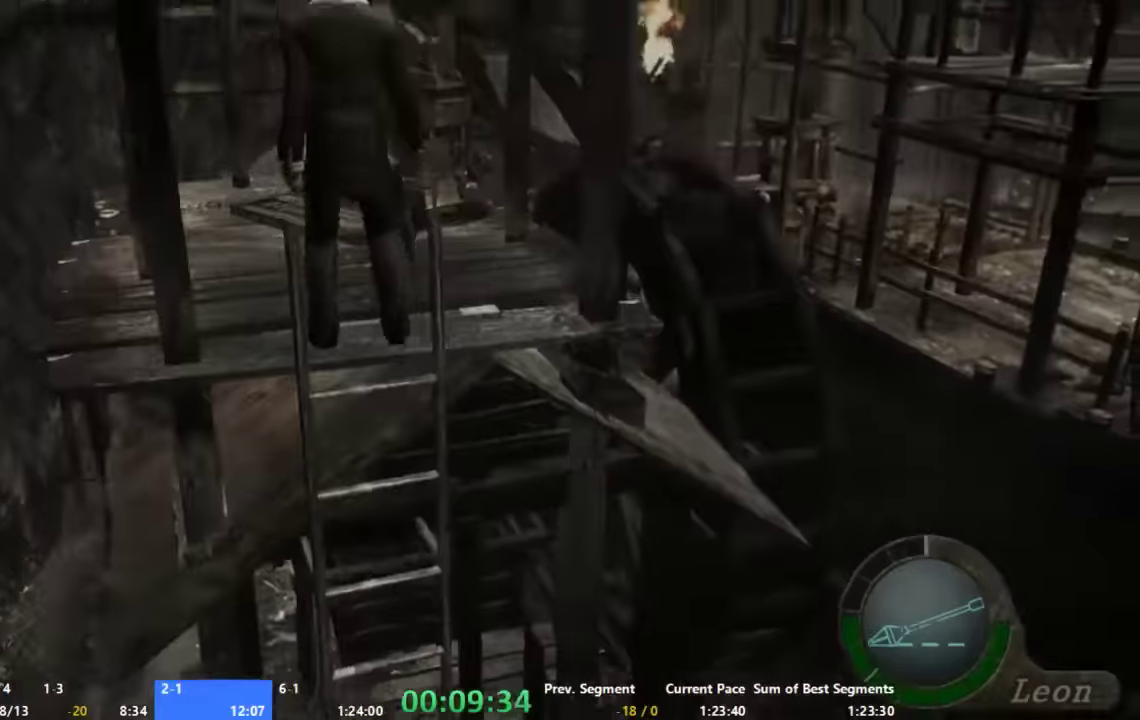
{"buttons": [], "left_stick": "up-right", "right_stick": "center", "events": [[467, "left_stick", "up-right"]]}
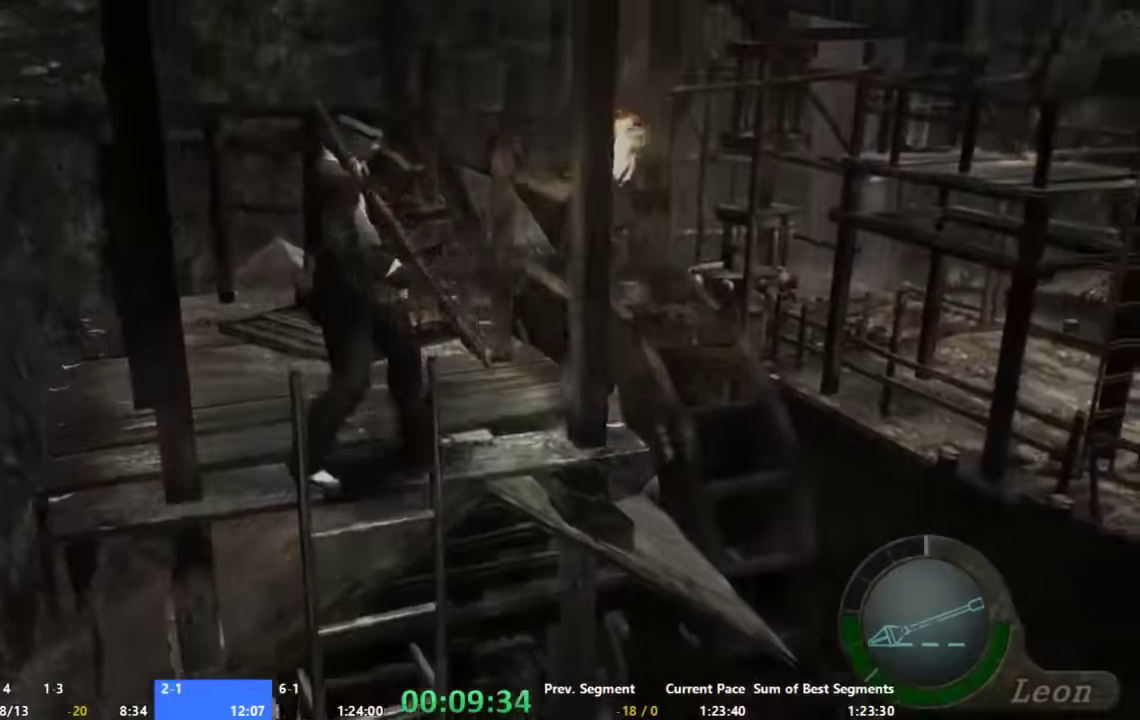
{"buttons": [], "left_stick": "up-right", "right_stick": "center", "events": []}
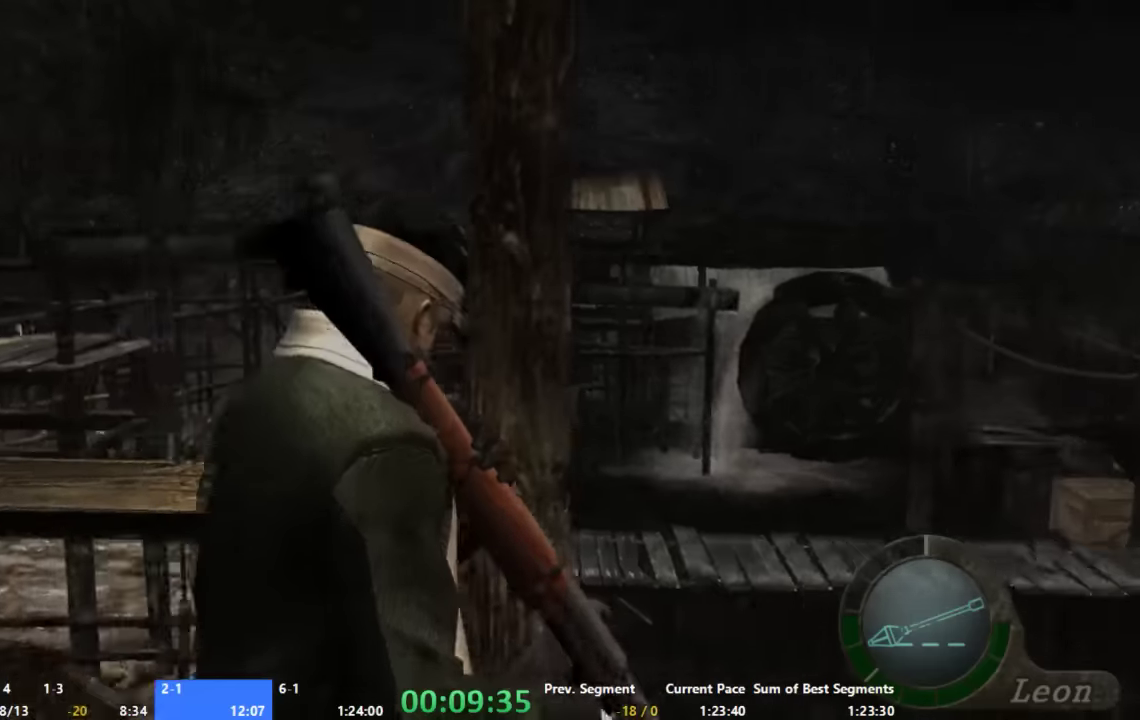
{"buttons": [], "left_stick": "up", "right_stick": "center", "events": [[267, "left_stick", "up"]]}
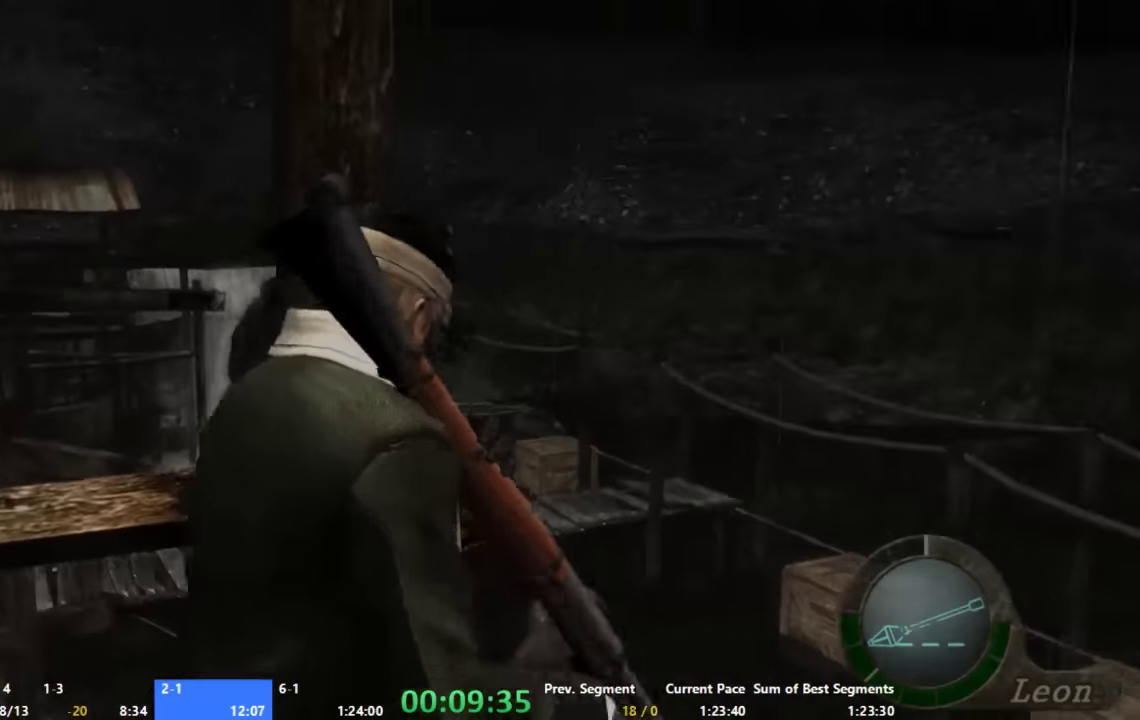
{"buttons": [], "left_stick": "center", "right_stick": "center", "events": [[400, "left_stick", "center"]]}
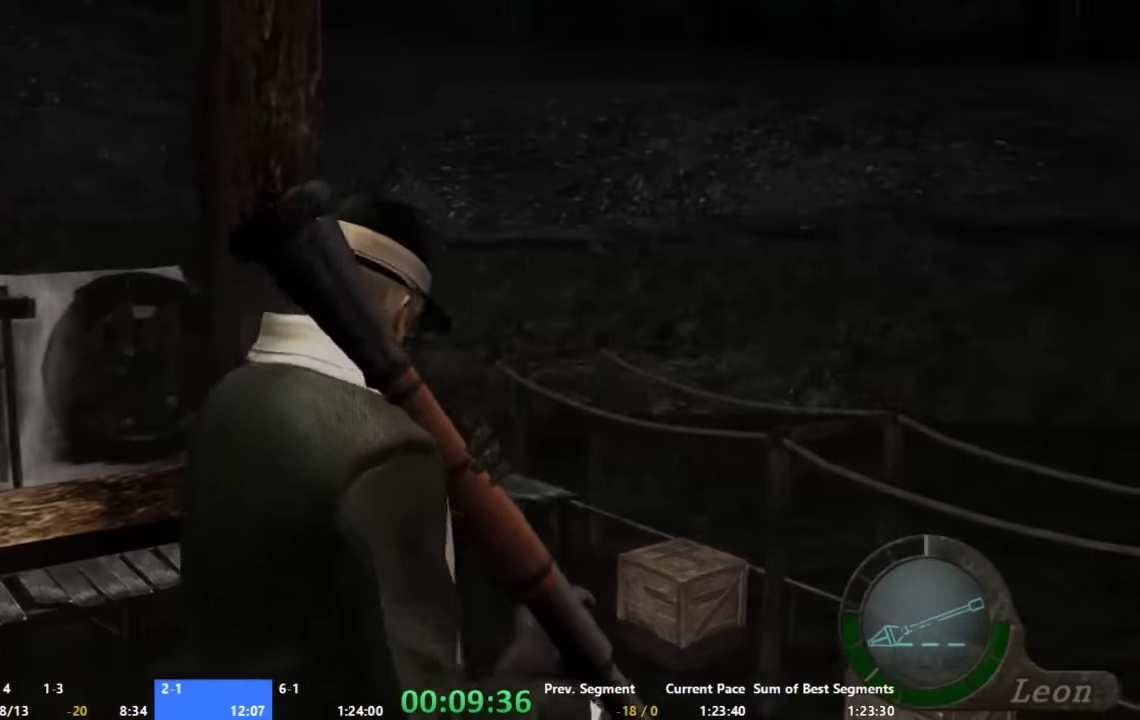
{"buttons": [], "left_stick": "center", "right_stick": "center", "events": [[200, "left_stick", "down"], [267, "left_stick", "up"], [334, "left_stick", "center"]]}
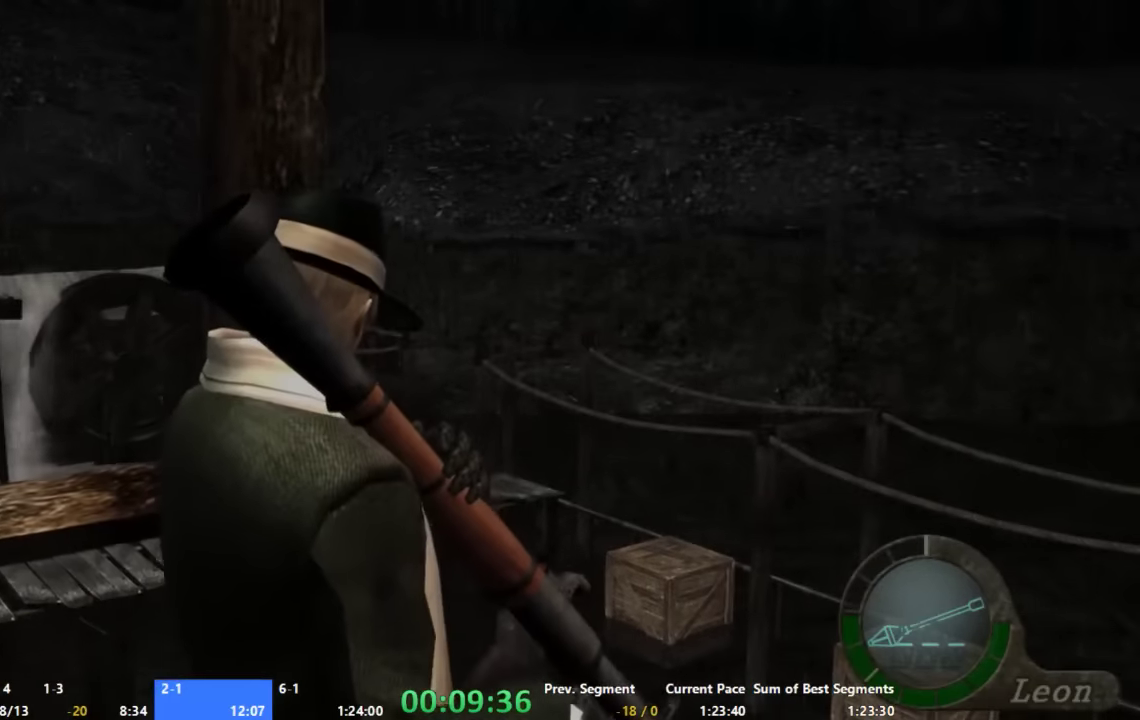
{"buttons": [], "left_stick": "center", "right_stick": "center", "events": []}
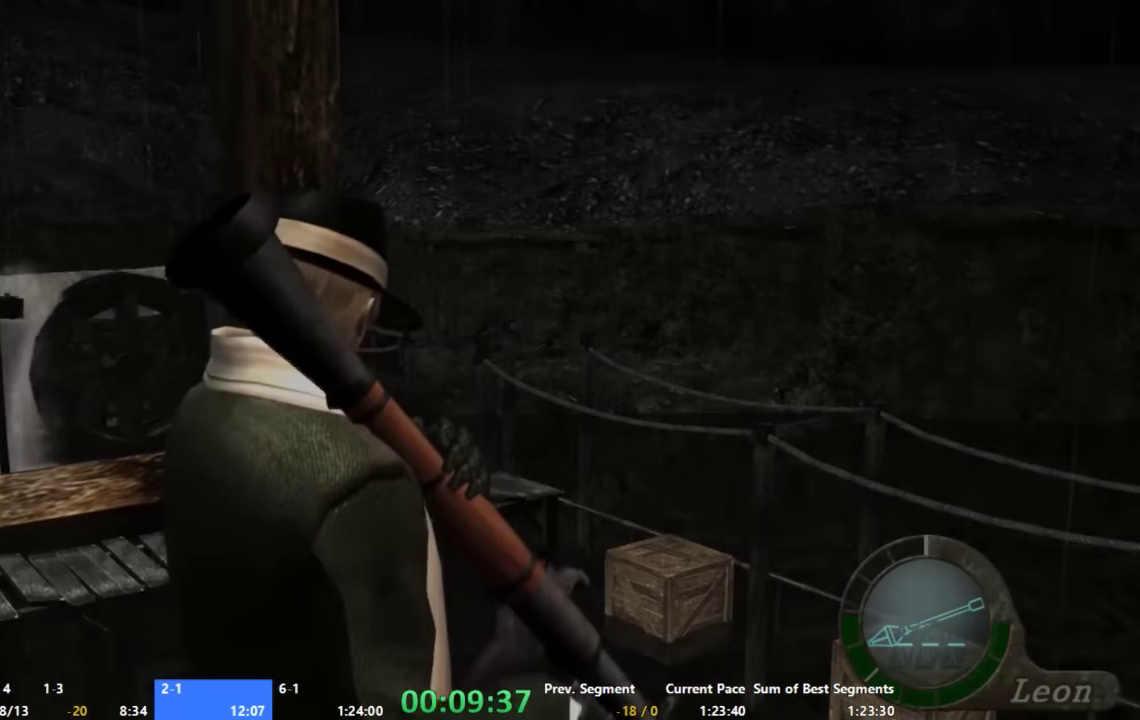
{"buttons": [], "left_stick": "up", "right_stick": "center", "events": [[467, "left_stick", "up"]]}
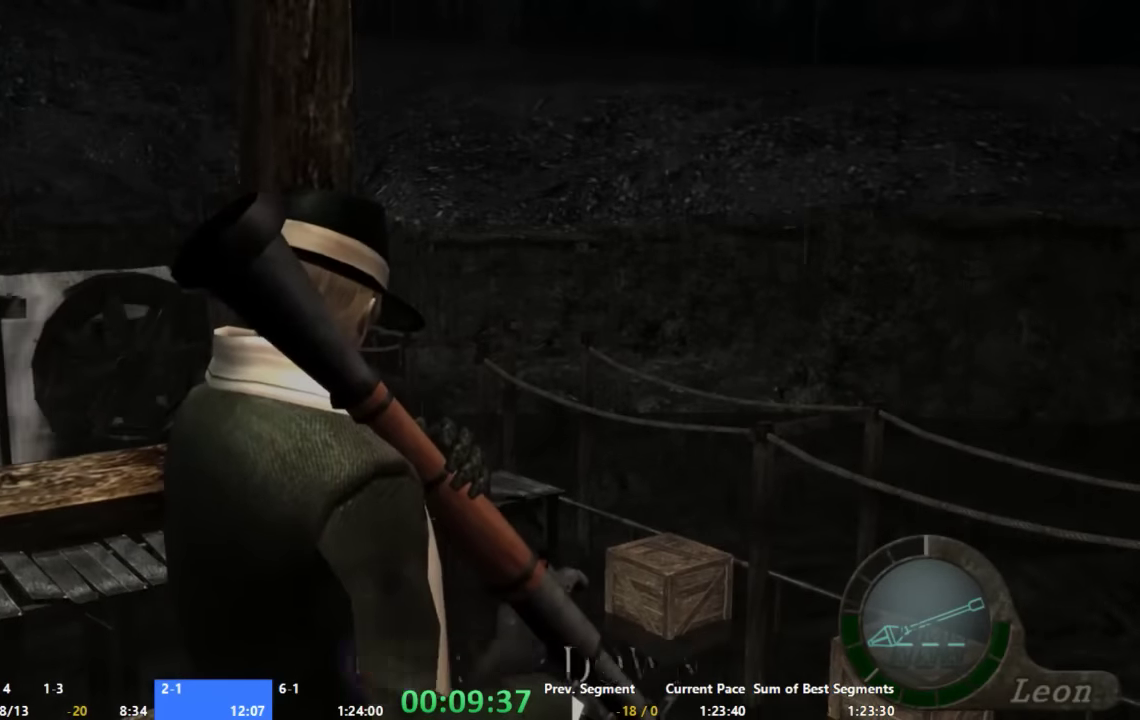
{"buttons": [], "left_stick": "center", "right_stick": "center", "events": [[34, "left_stick", "center"], [334, "left_stick", "down-left"], [400, "left_stick", "center"]]}
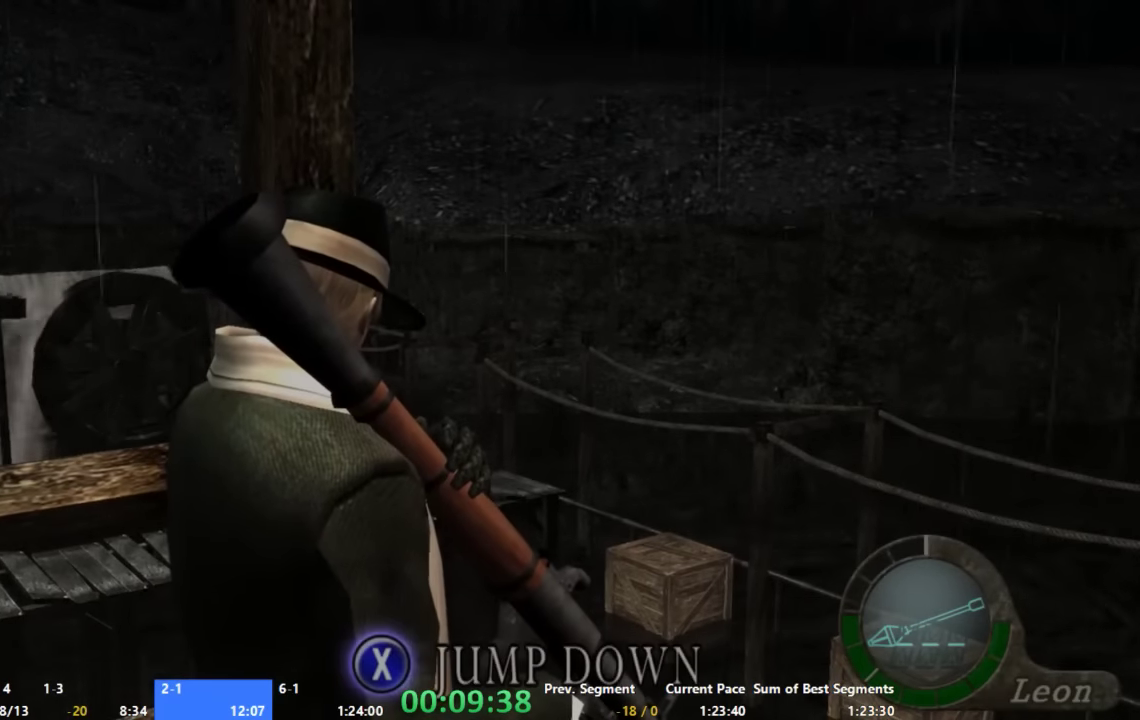
{"buttons": [], "left_stick": "center", "right_stick": "center", "events": [[200, "left_stick", "down"], [267, "left_stick", "center"]]}
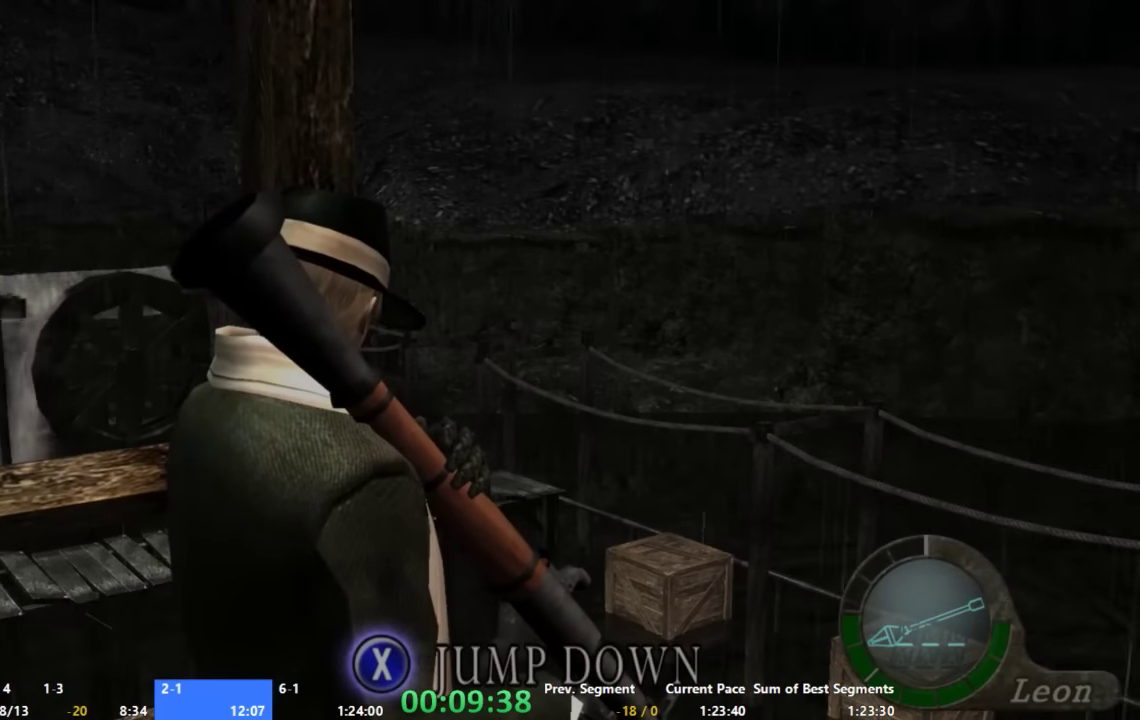
{"buttons": [], "left_stick": "center", "right_stick": "center", "events": [[67, "left_stick", "down"], [134, "left_stick", "center"]]}
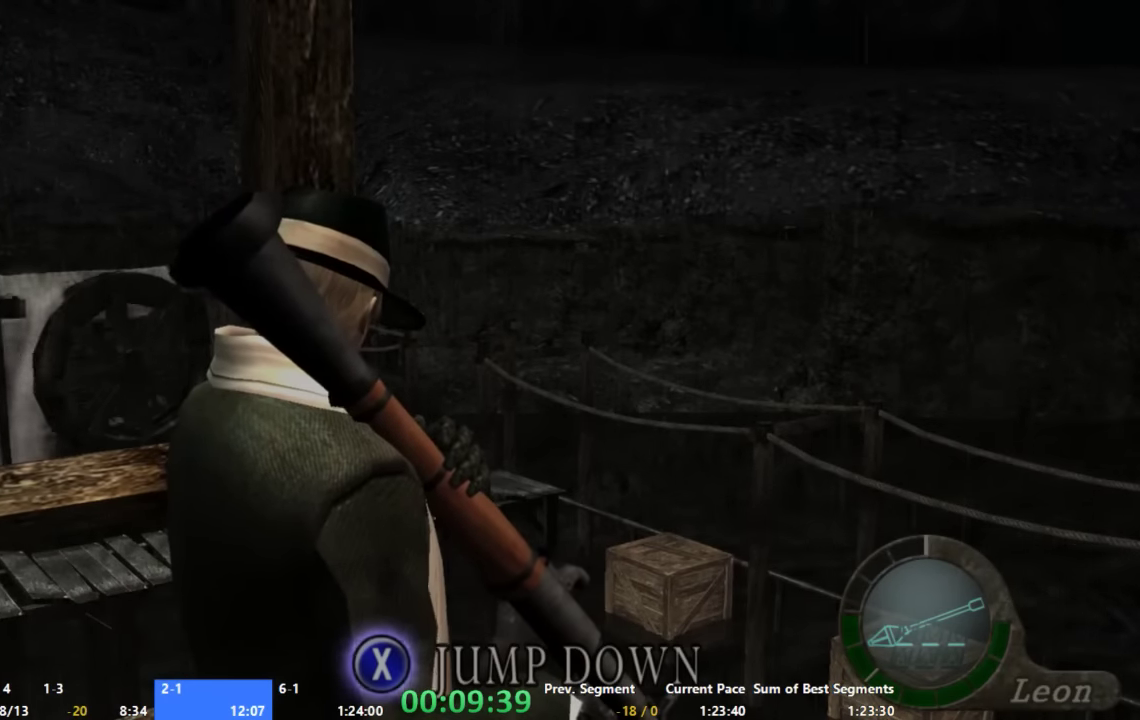
{"buttons": ["X"], "left_stick": "center", "right_stick": "center", "events": [[400, "X", "down"]]}
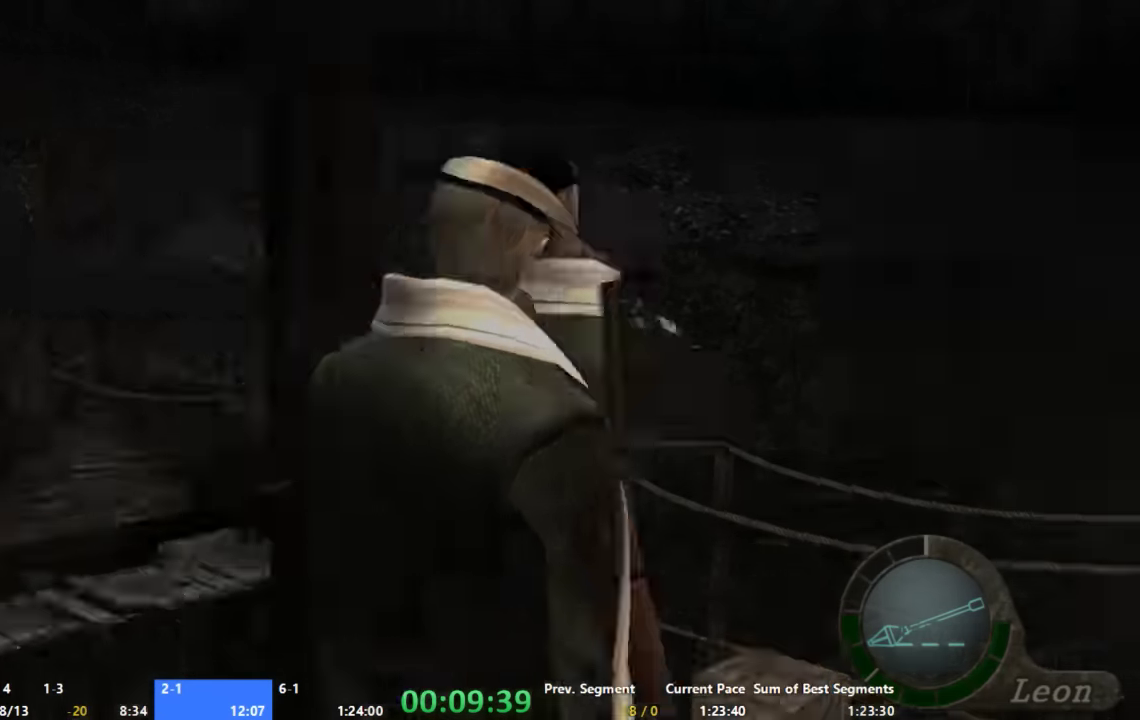
{"buttons": [], "left_stick": "left", "right_stick": "center", "events": [[34, "X", "up"], [267, "left_stick", "left"]]}
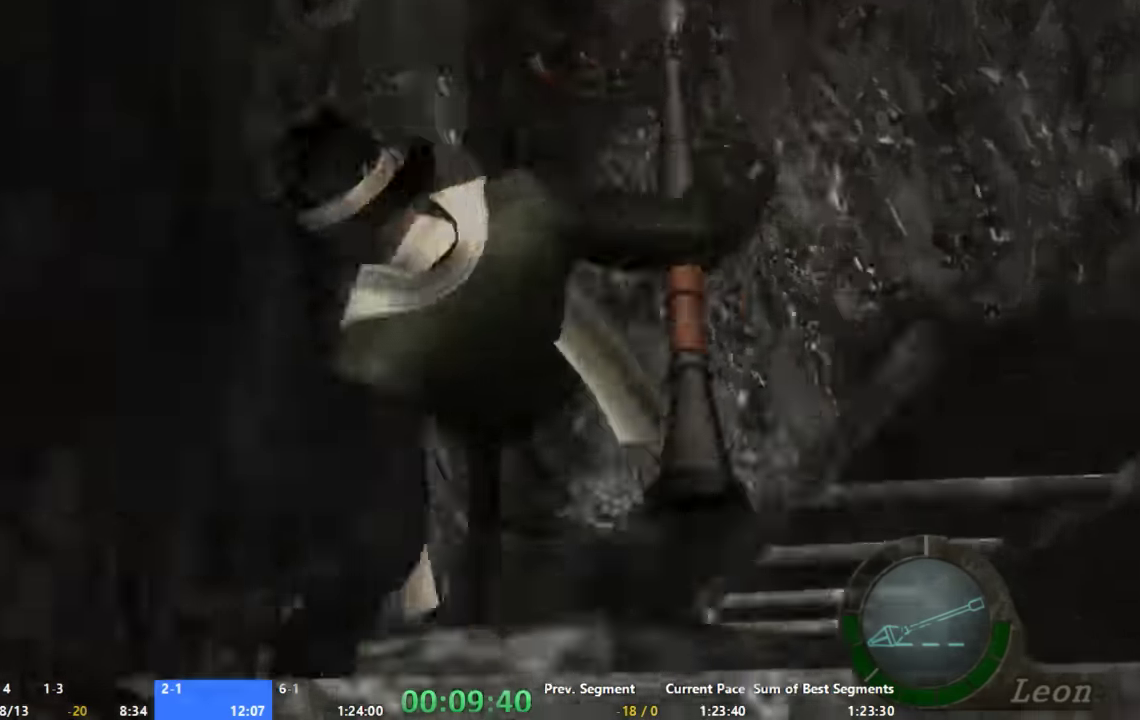
{"buttons": [], "left_stick": "up-left", "right_stick": "center", "events": [[267, "left_stick", "up-left"]]}
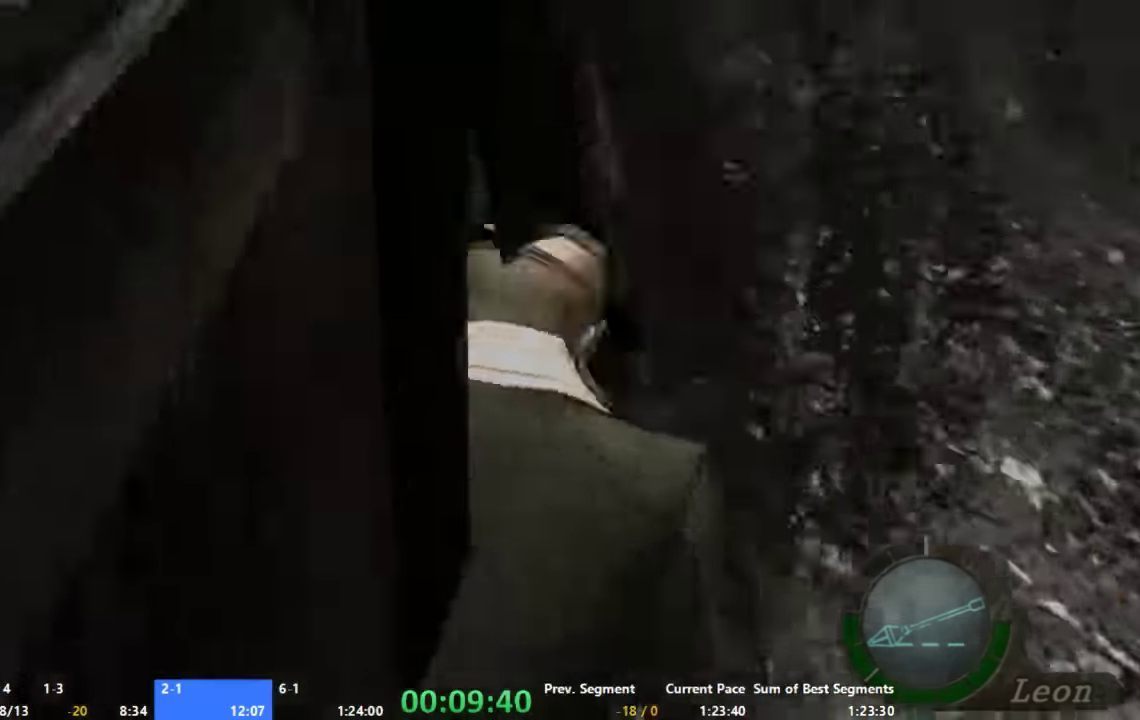
{"buttons": [], "left_stick": "up-left", "right_stick": "center", "events": []}
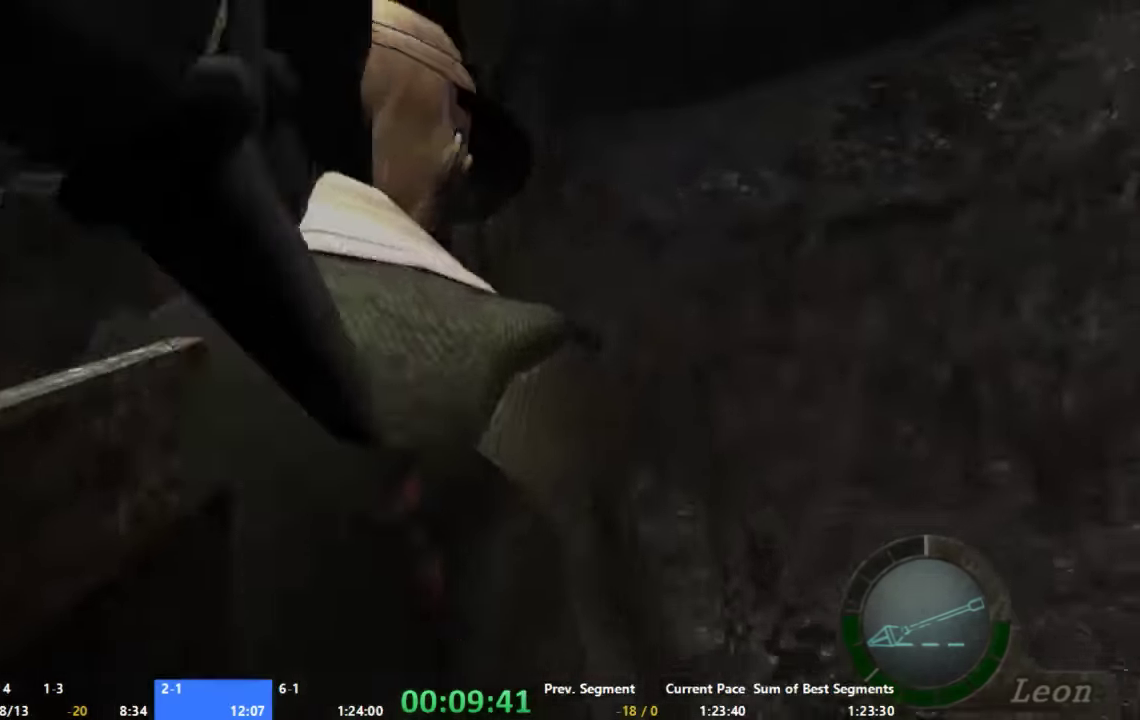
{"buttons": [], "left_stick": "up-left", "right_stick": "left", "events": [[200, "right_stick", "left"]]}
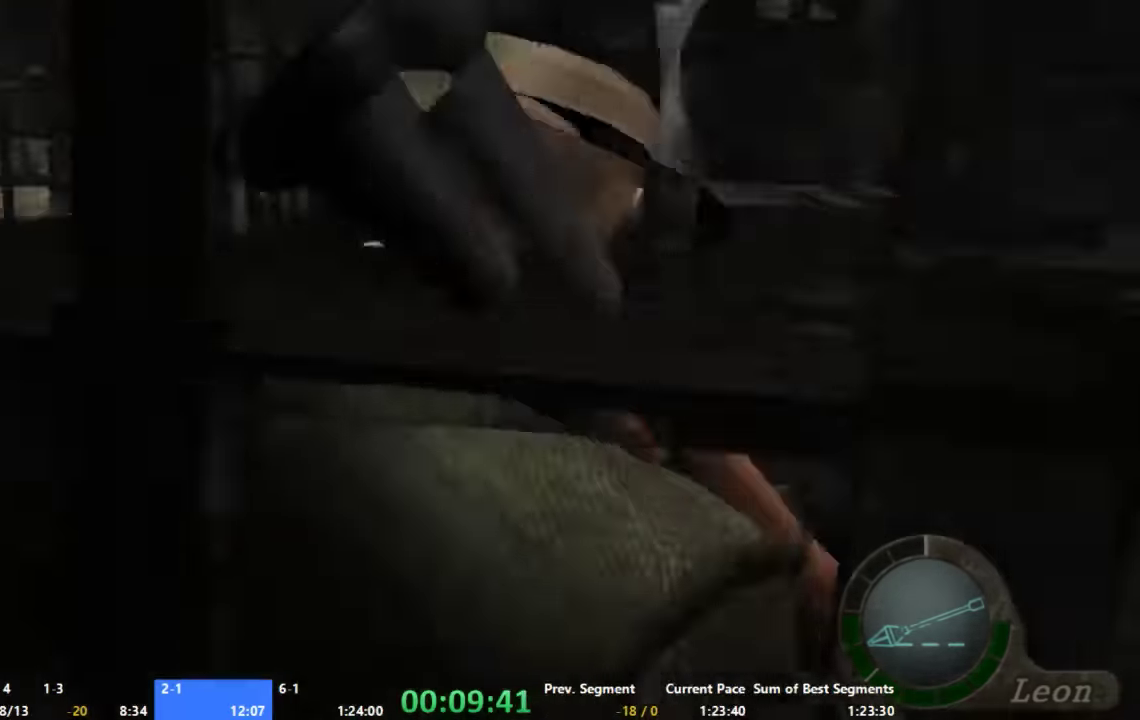
{"buttons": [], "left_stick": "up-left", "right_stick": "center", "events": [[134, "right_stick", "center"]]}
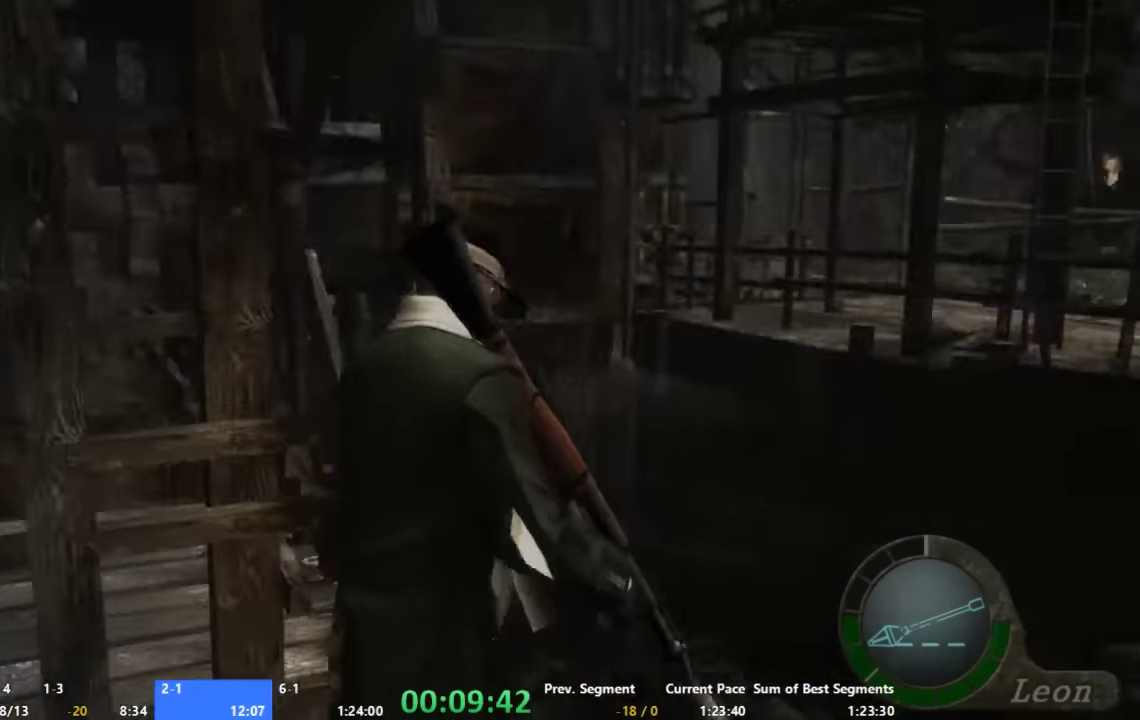
{"buttons": [], "left_stick": "up", "right_stick": "center", "events": [[67, "left_stick", "up"]]}
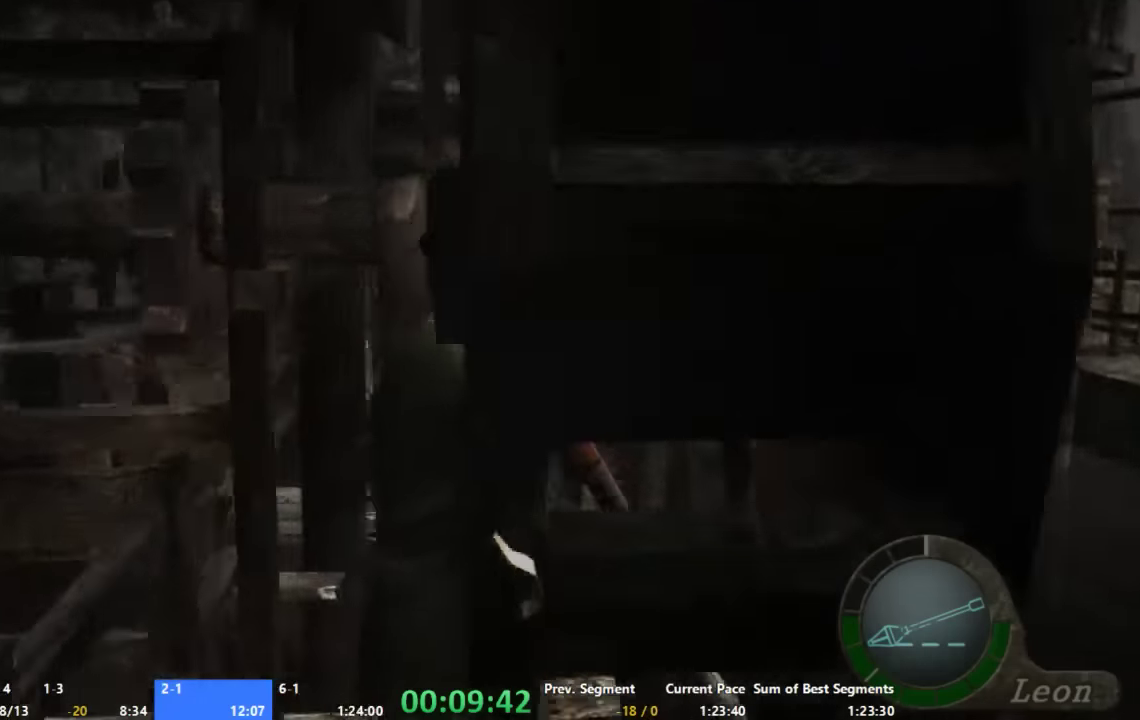
{"buttons": [], "left_stick": "up", "right_stick": "center", "events": []}
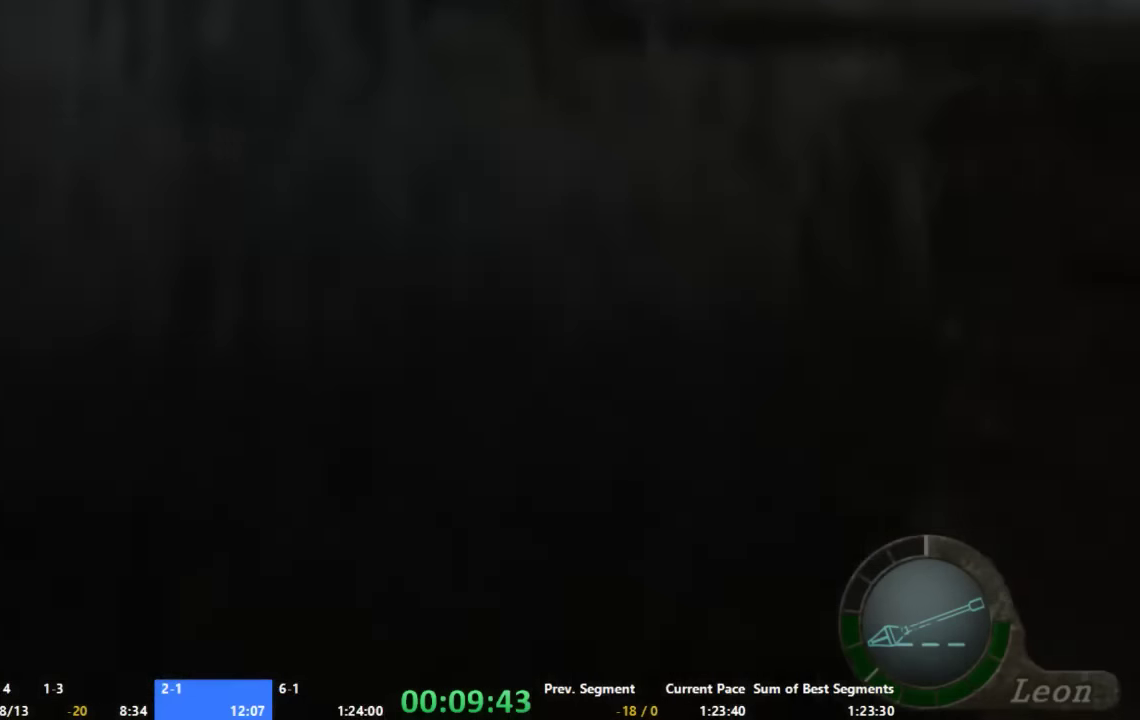
{"buttons": [], "left_stick": "up", "right_stick": "center", "events": []}
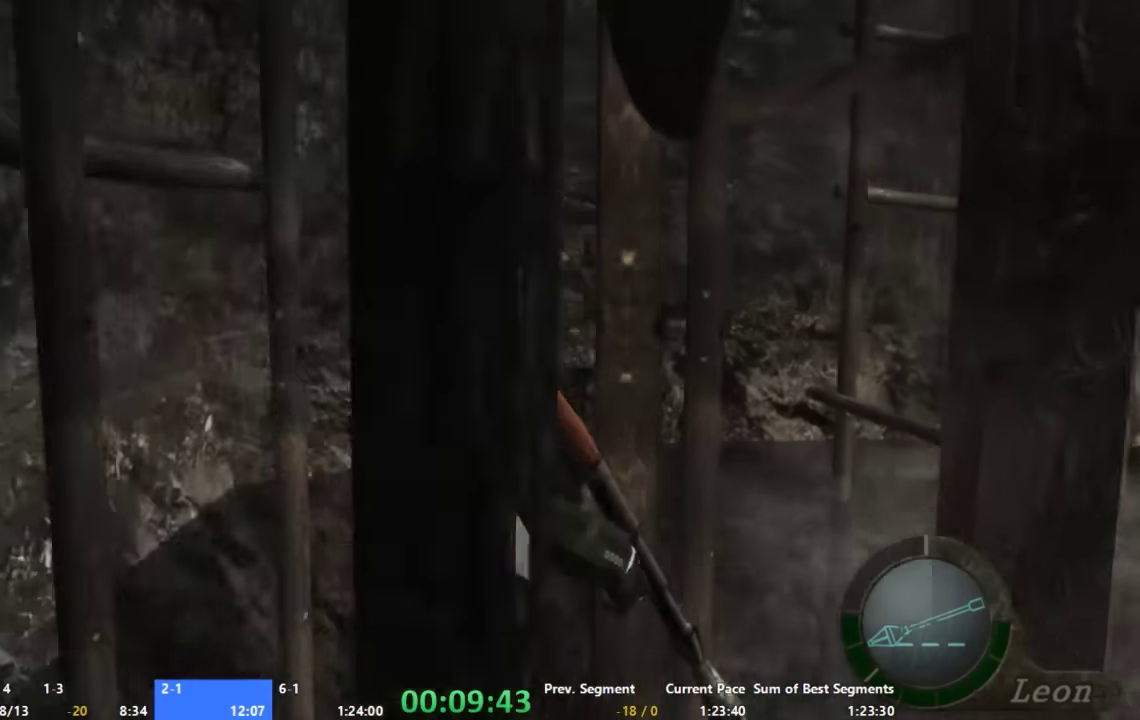
{"buttons": [], "left_stick": "up", "right_stick": "center", "events": []}
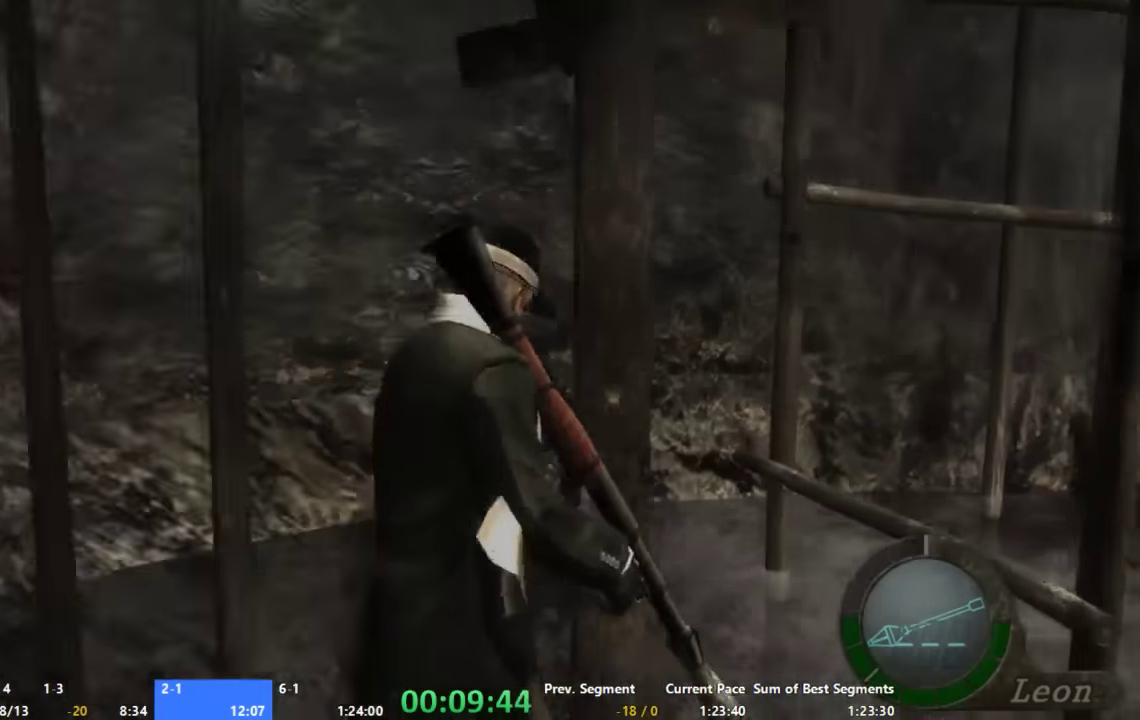
{"buttons": [], "left_stick": "up", "right_stick": "center", "events": []}
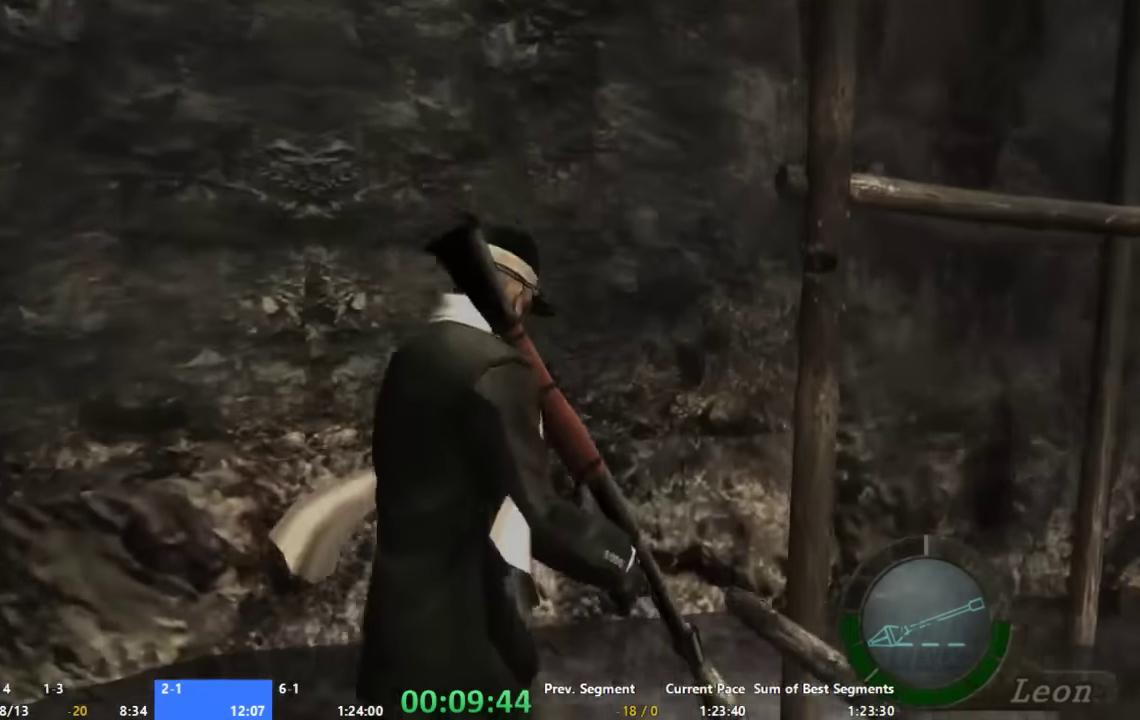
{"buttons": [], "left_stick": "up", "right_stick": "center", "events": []}
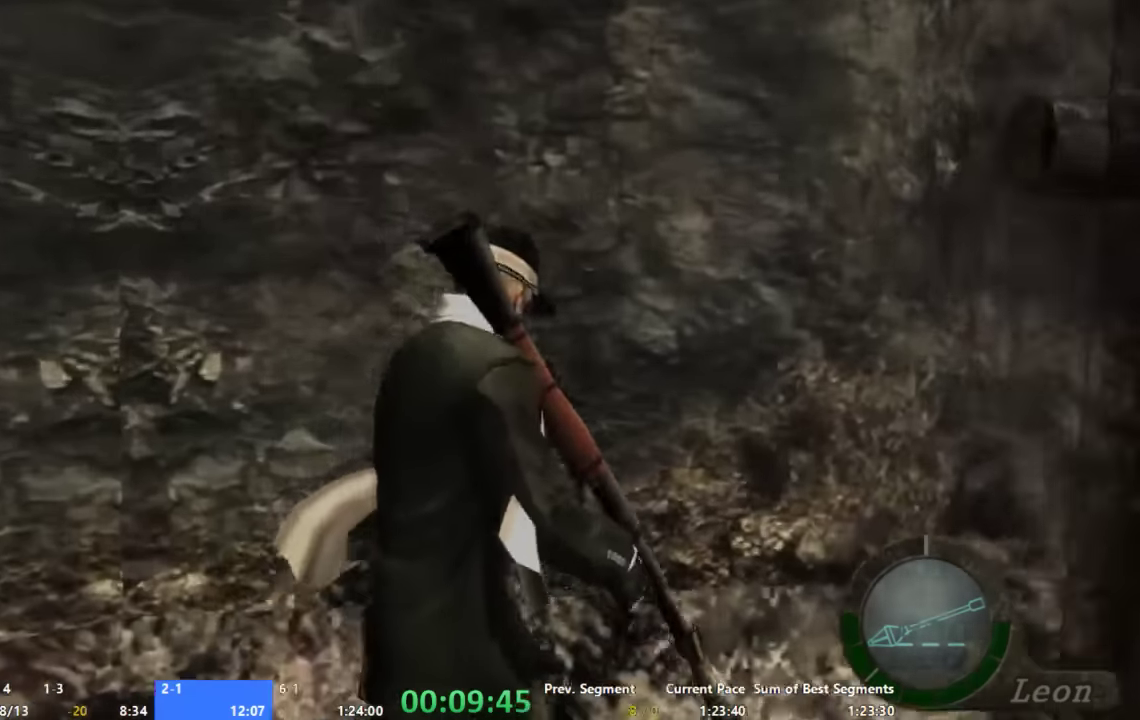
{"buttons": [], "left_stick": "up", "right_stick": "center", "events": []}
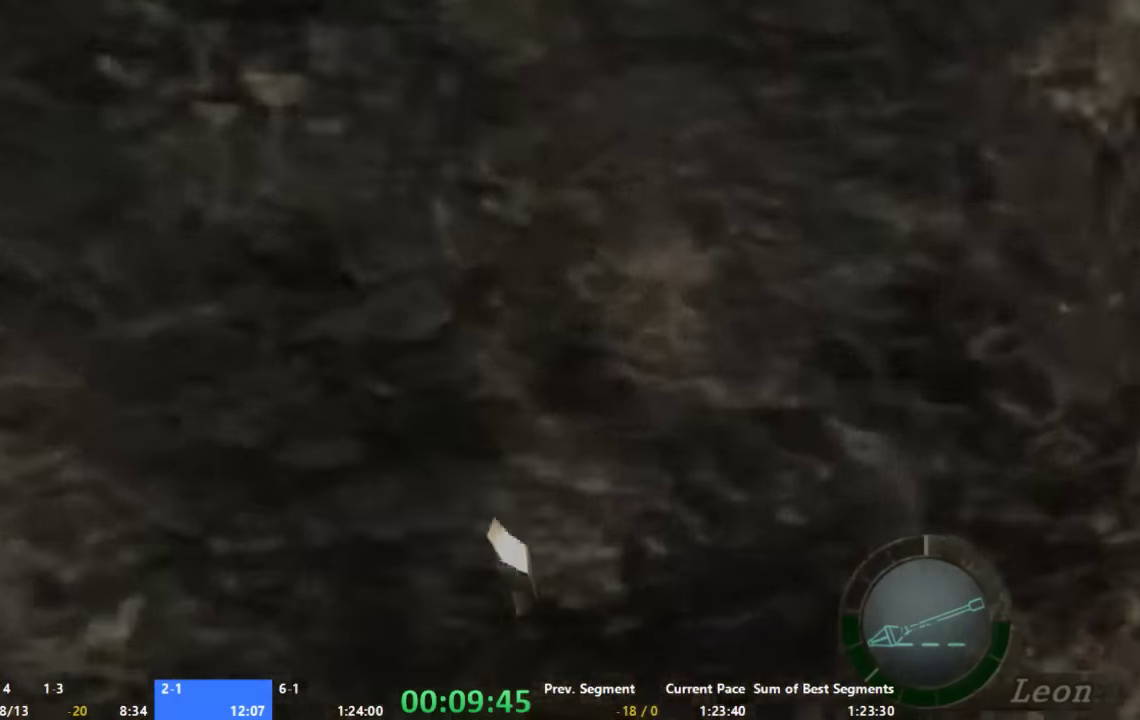
{"buttons": [], "left_stick": "up", "right_stick": "center", "events": []}
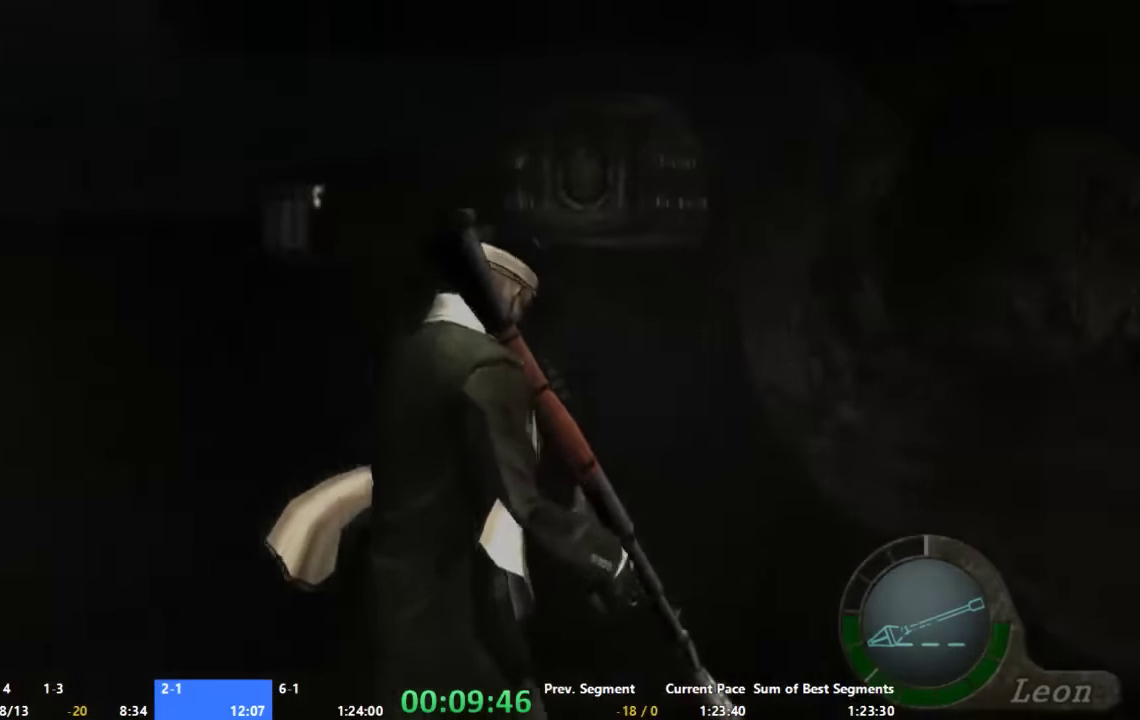
{"buttons": [], "left_stick": "up", "right_stick": "center", "events": []}